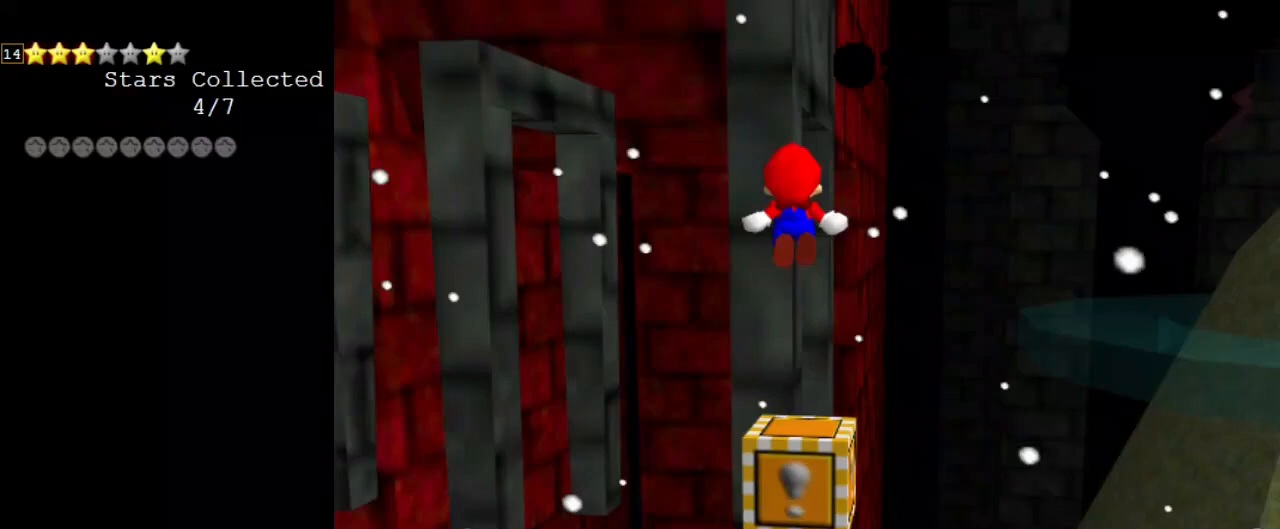
Gameplay with keyboard; each line is a JSON object with the keys held at the frame after it. "events" lists presses ("down") and releases ("up") of "a", "c", "ctrl", "d", "down", "left", "return", "right", "s", "shift", "up", "w", "x" and "y" between this image and that frame as [ms after this image, input, new state], when the widget could be followed in between. No other keys are recorded. Mouse input is not recorded.
{"keys": ["up"], "events": [[267, "shift", "up"], [333, "y", "up"]]}
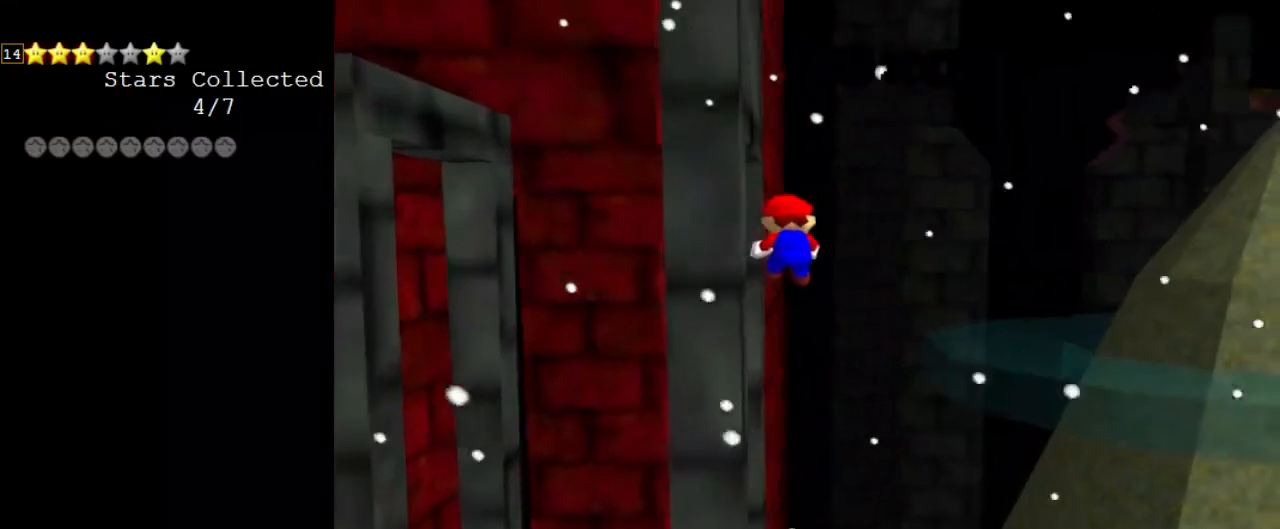
{"keys": ["up"], "events": [[233, "d", "down"], [300, "right", "down"], [433, "d", "up"], [467, "right", "up"]]}
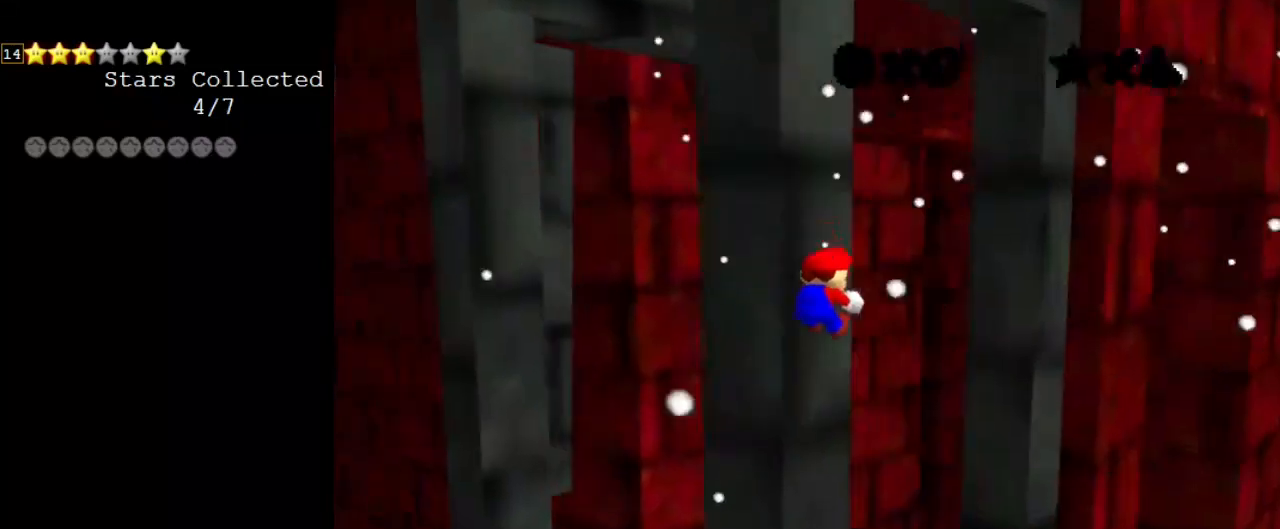
{"keys": ["right"], "events": [[67, "right", "down"], [467, "up", "up"]]}
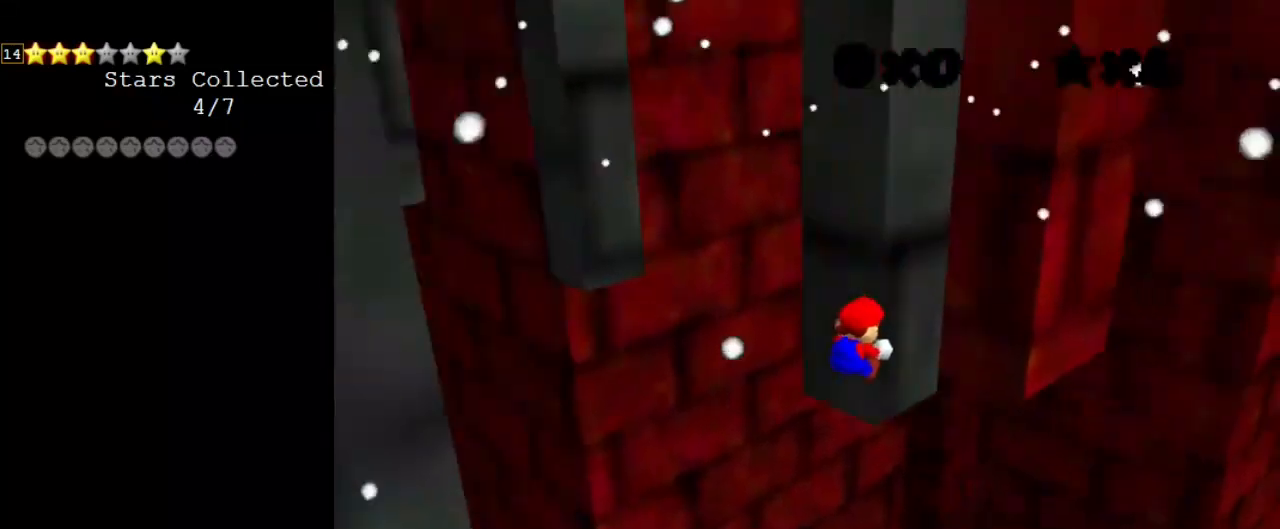
{"keys": ["down", "left"], "events": [[67, "down", "down"], [67, "left", "down"], [67, "right", "up"], [67, "shift", "down"], [400, "shift", "up"]]}
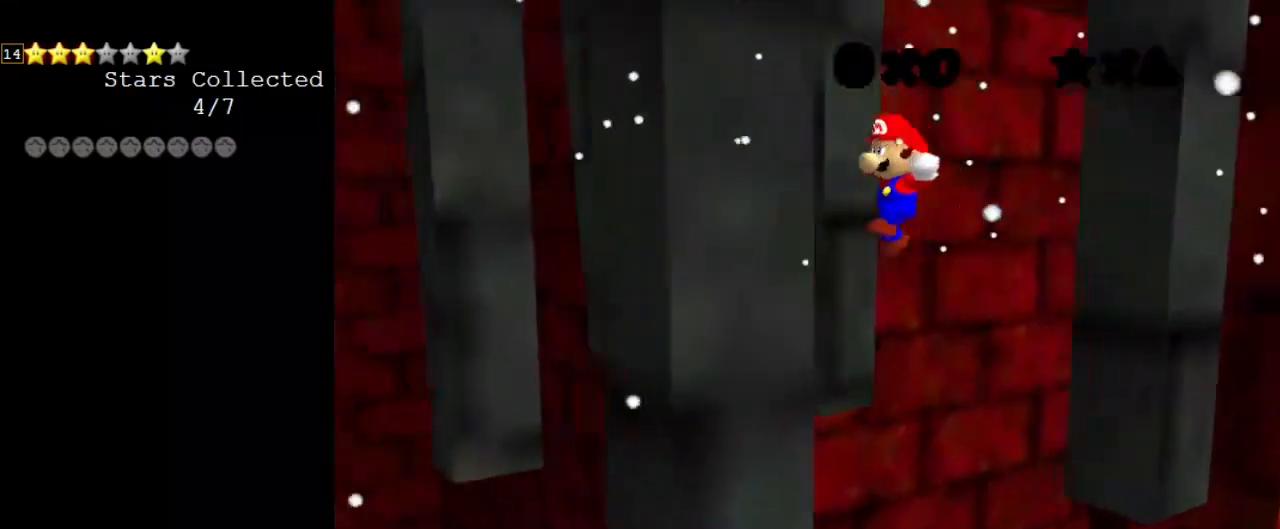
{"keys": ["up"], "events": [[133, "down", "up"], [167, "left", "up"], [167, "right", "down"], [233, "shift", "down"], [267, "up", "down"], [300, "a", "down"], [400, "a", "up"], [400, "shift", "up"], [500, "right", "up"]]}
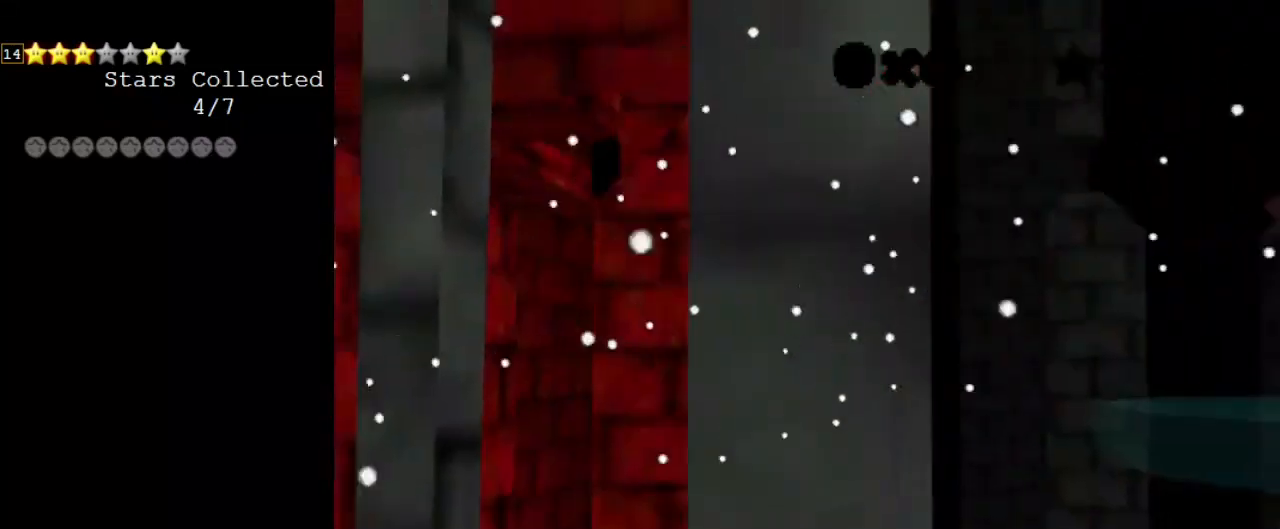
{"keys": ["down", "right"], "events": [[267, "up", "up"], [300, "shift", "down"], [367, "down", "down"], [400, "right", "down"], [467, "shift", "up"]]}
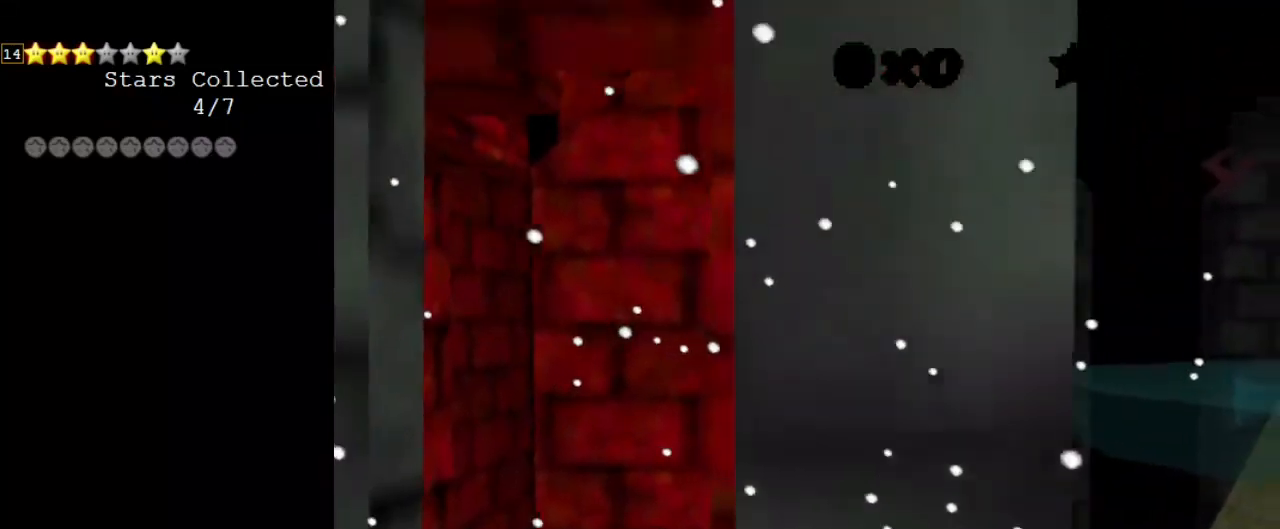
{"keys": ["left", "shift", "up"], "events": [[100, "right", "up"], [133, "down", "up"], [433, "left", "down"], [433, "shift", "down"], [433, "up", "down"]]}
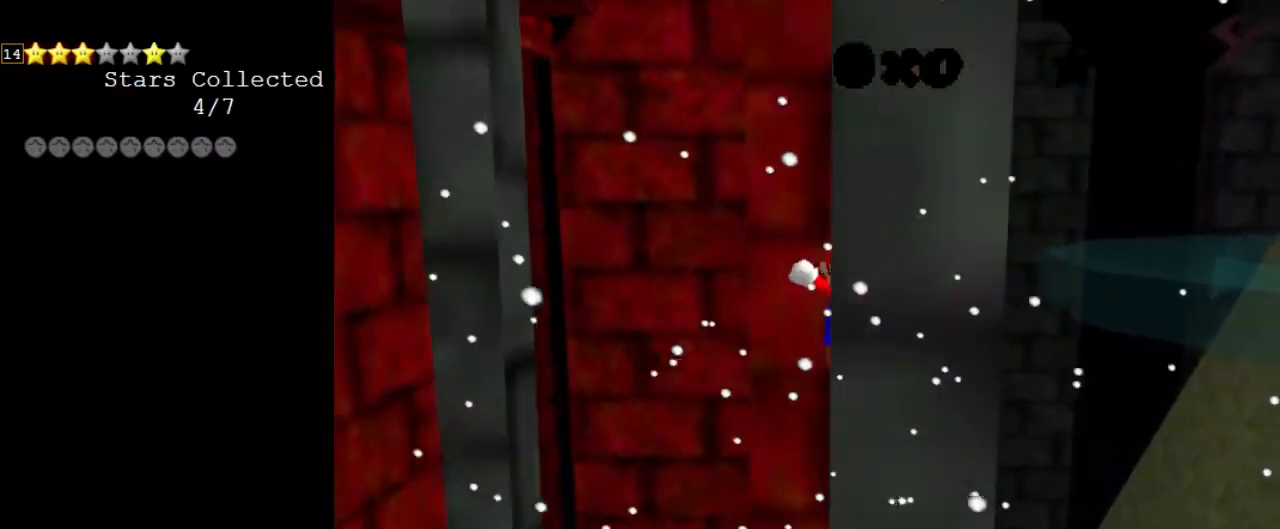
{"keys": [], "events": [[167, "left", "up"], [400, "shift", "up"], [433, "up", "up"]]}
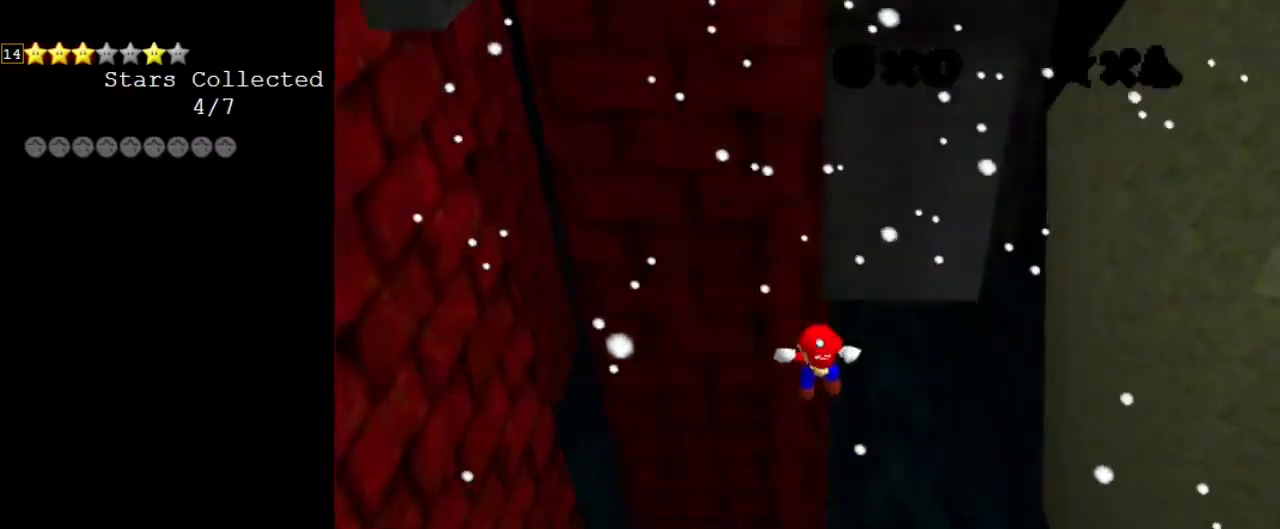
{"keys": [], "events": []}
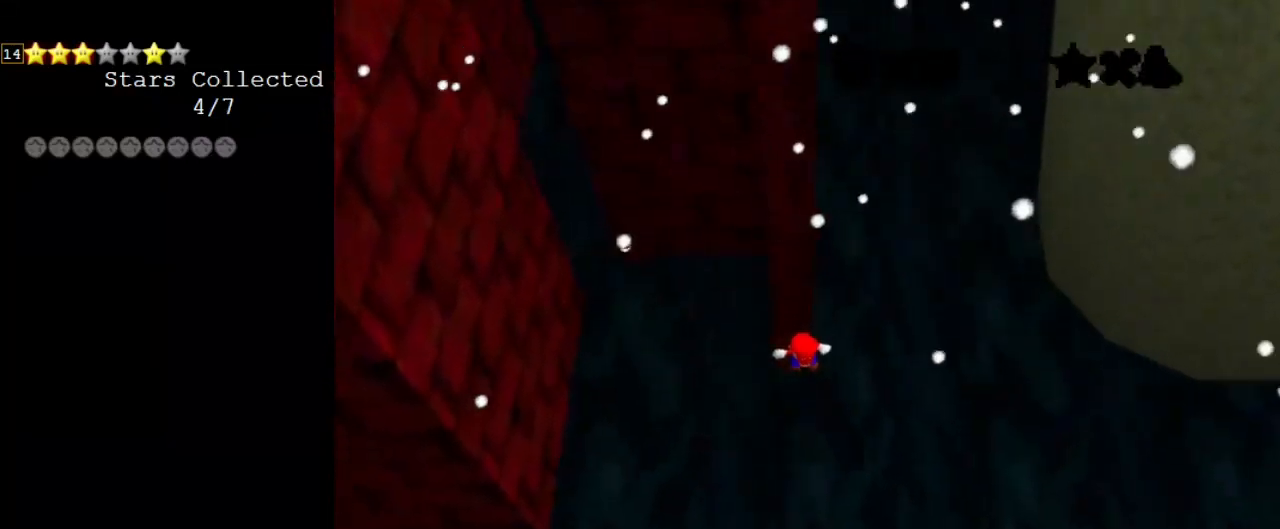
{"keys": [], "events": []}
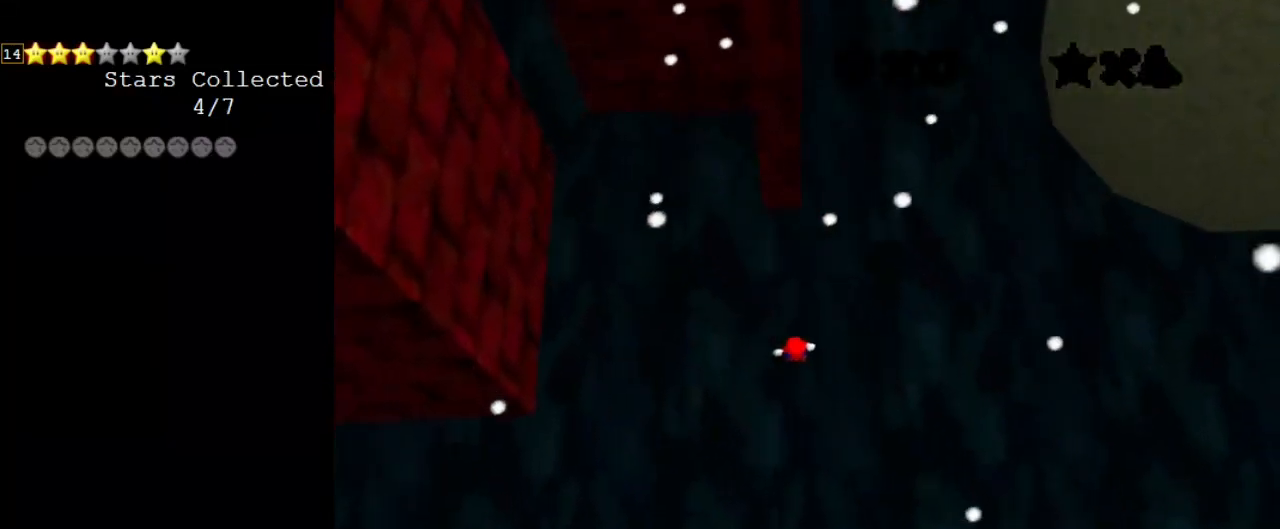
{"keys": [], "events": []}
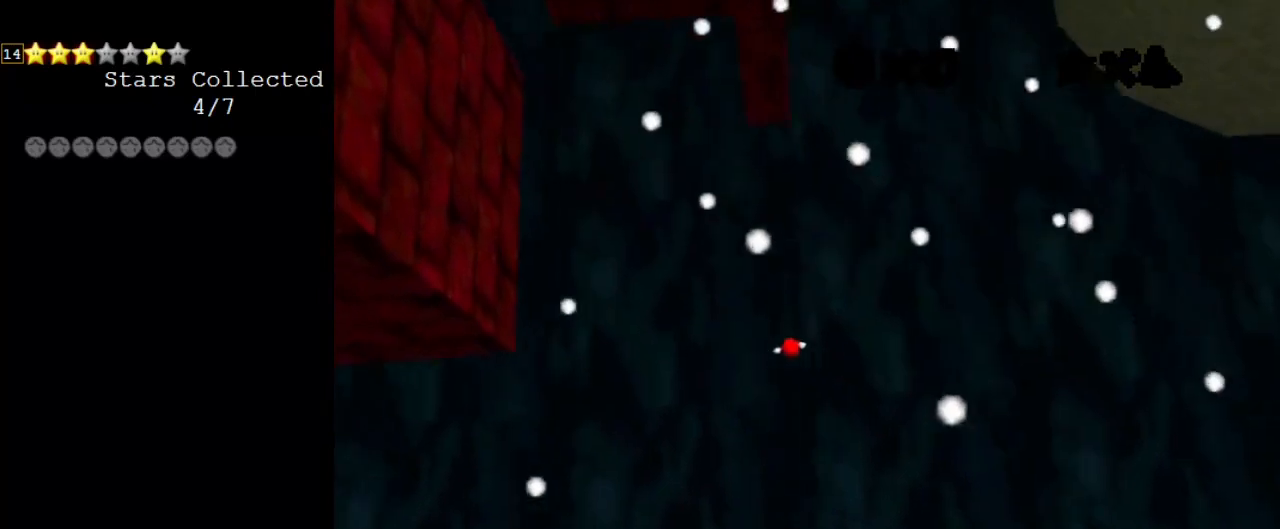
{"keys": [], "events": []}
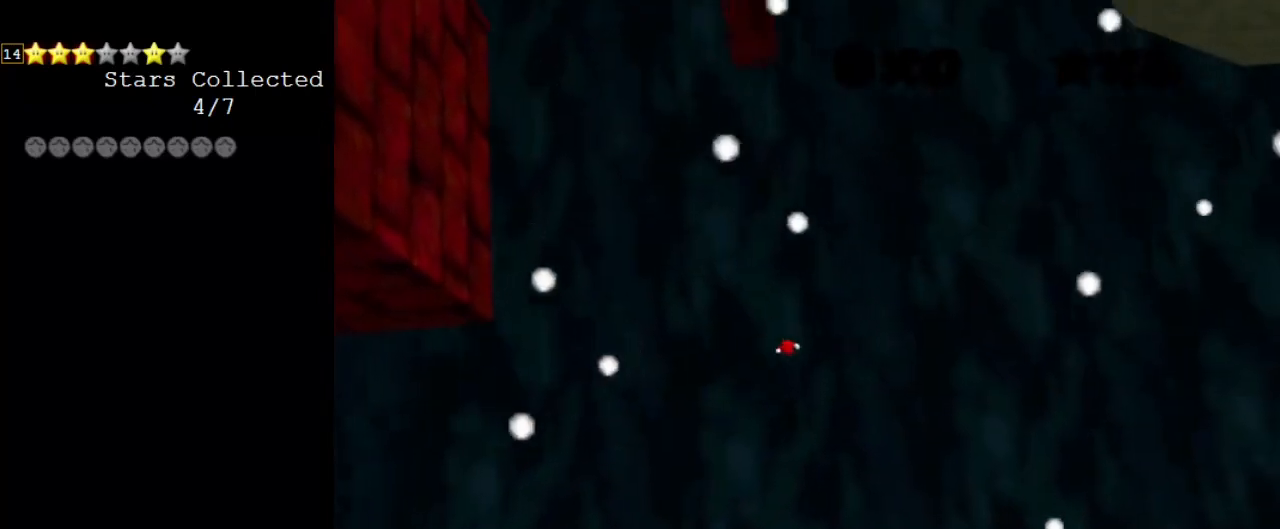
{"keys": [], "events": []}
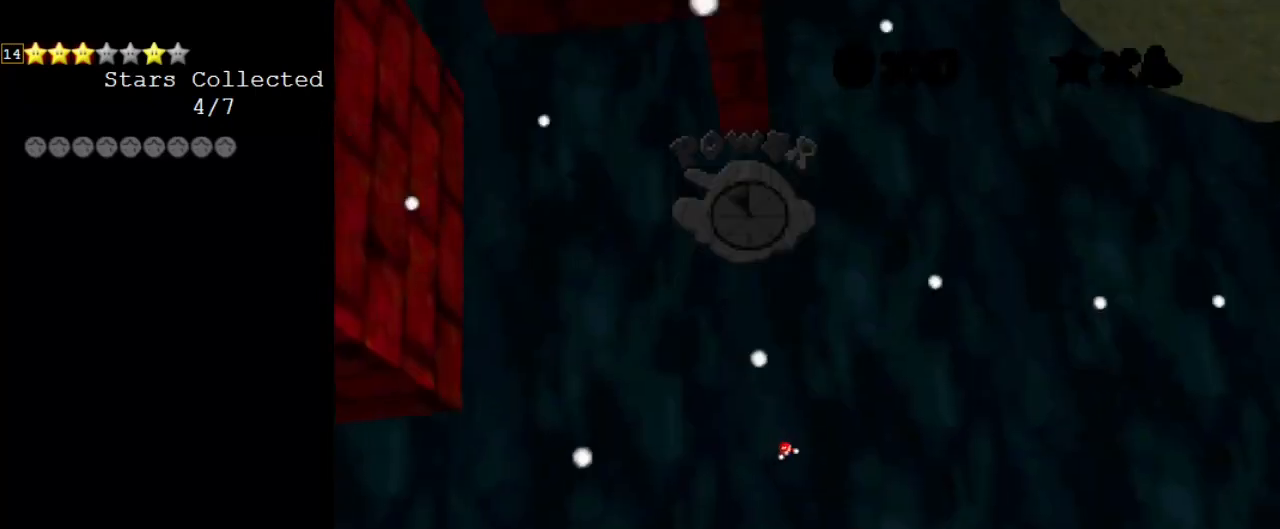
{"keys": [], "events": []}
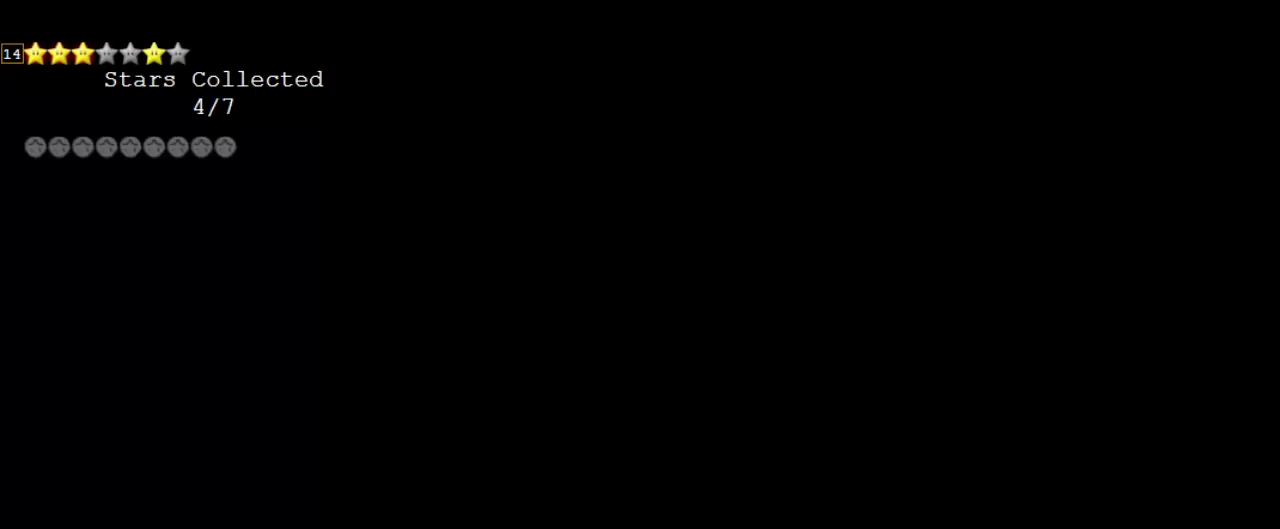
{"keys": ["up"], "events": [[267, "up", "down"], [400, "s", "down"], [467, "s", "up"]]}
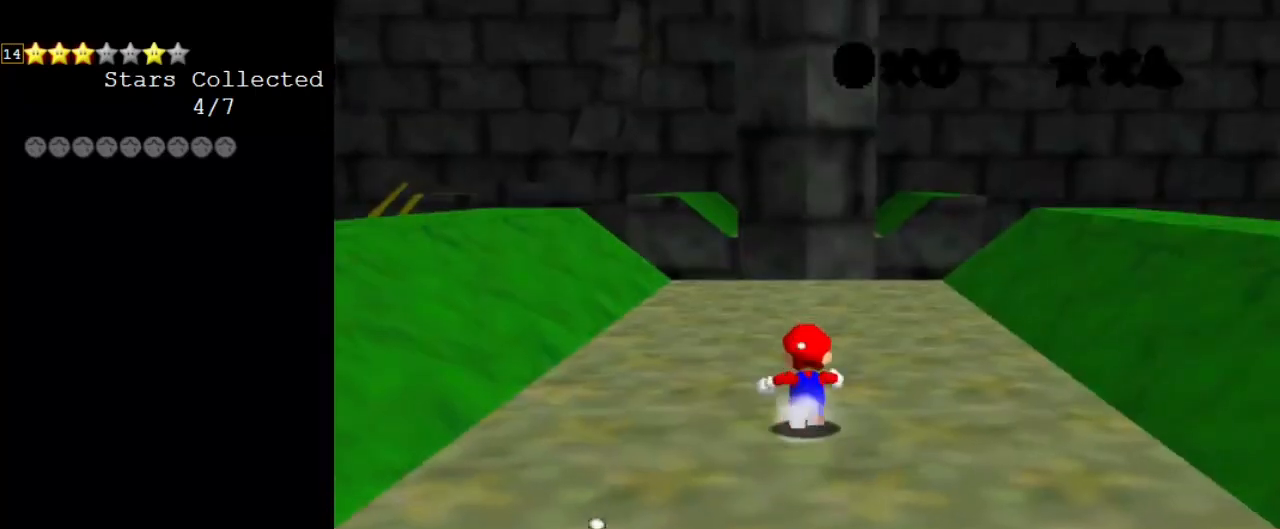
{"keys": ["left", "shift", "up", "y"], "events": [[100, "left", "down"], [333, "y", "down"], [400, "shift", "down"]]}
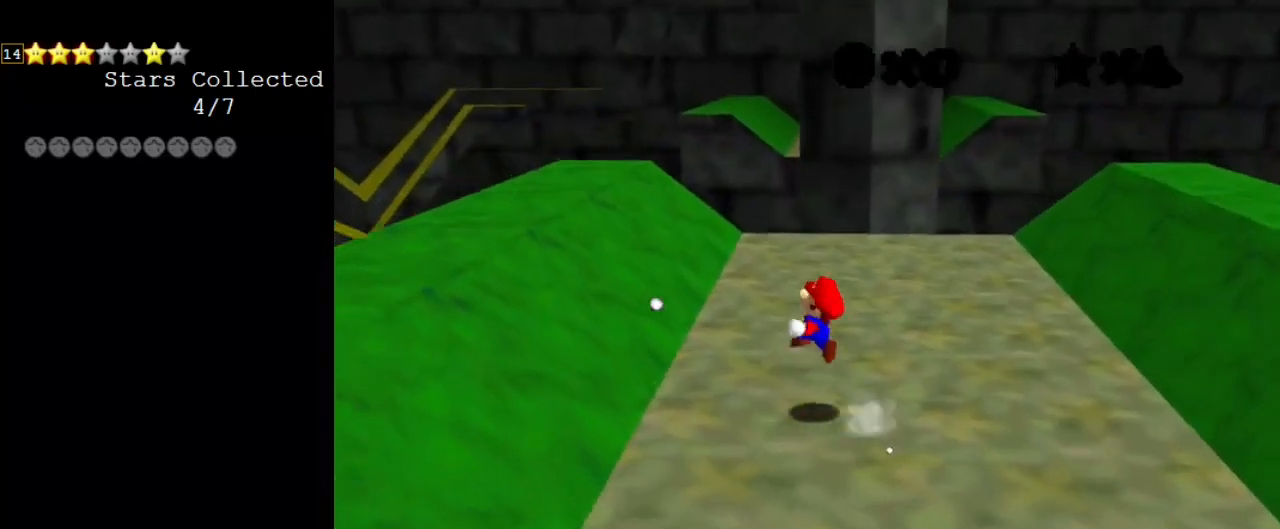
{"keys": ["left", "up"], "events": [[167, "shift", "up"], [167, "y", "up"]]}
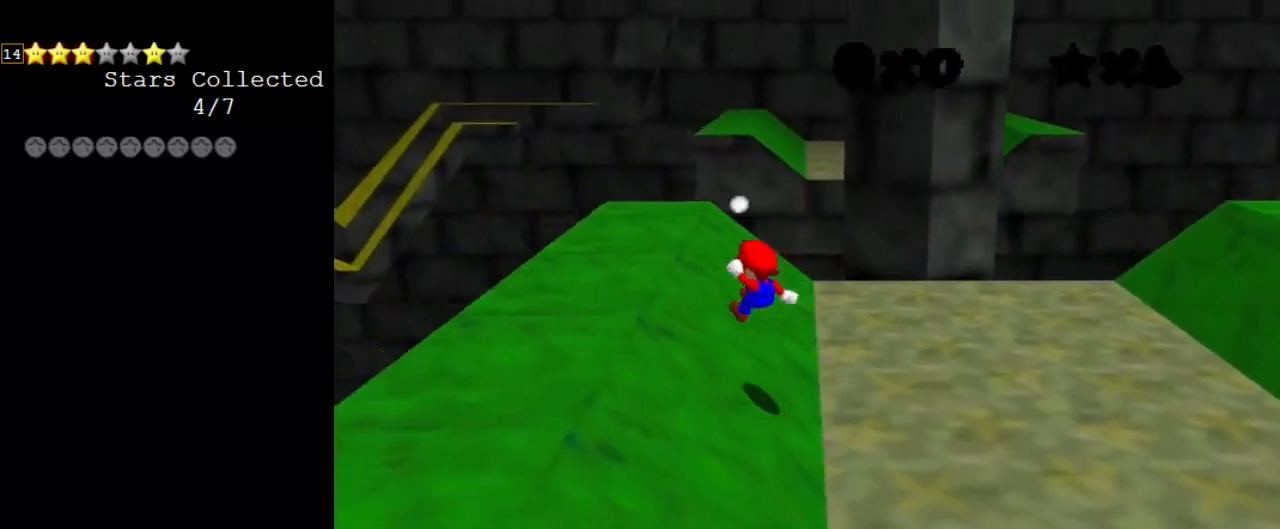
{"keys": ["c", "left", "s", "up"], "events": [[33, "a", "down"], [167, "a", "up"], [367, "c", "down"], [433, "s", "down"]]}
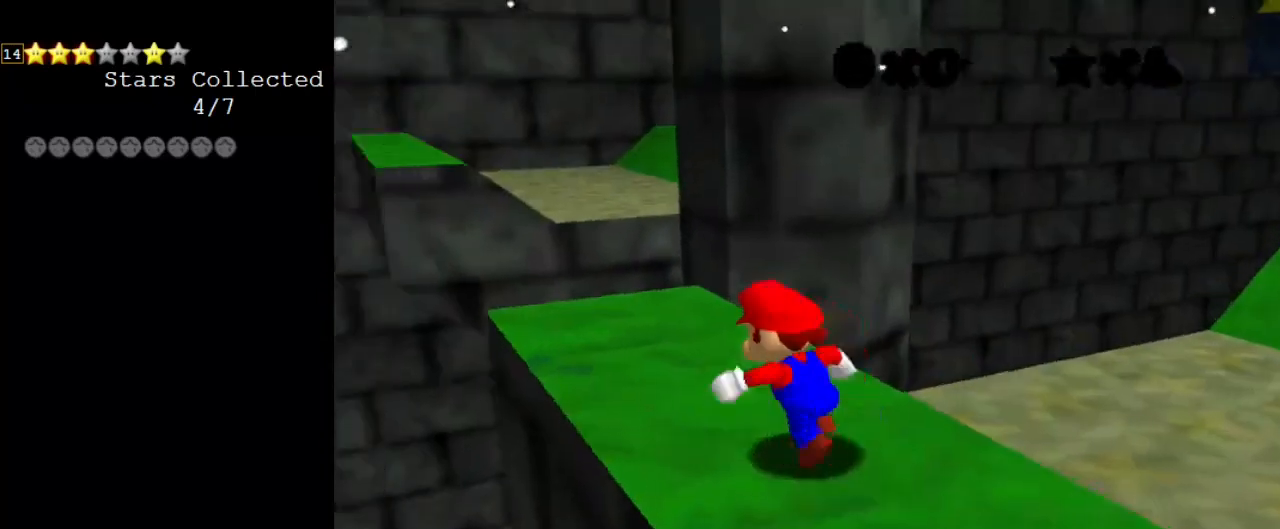
{"keys": ["up"], "events": [[67, "c", "up"], [67, "s", "up"], [167, "left", "up"], [300, "left", "down"], [400, "left", "up"]]}
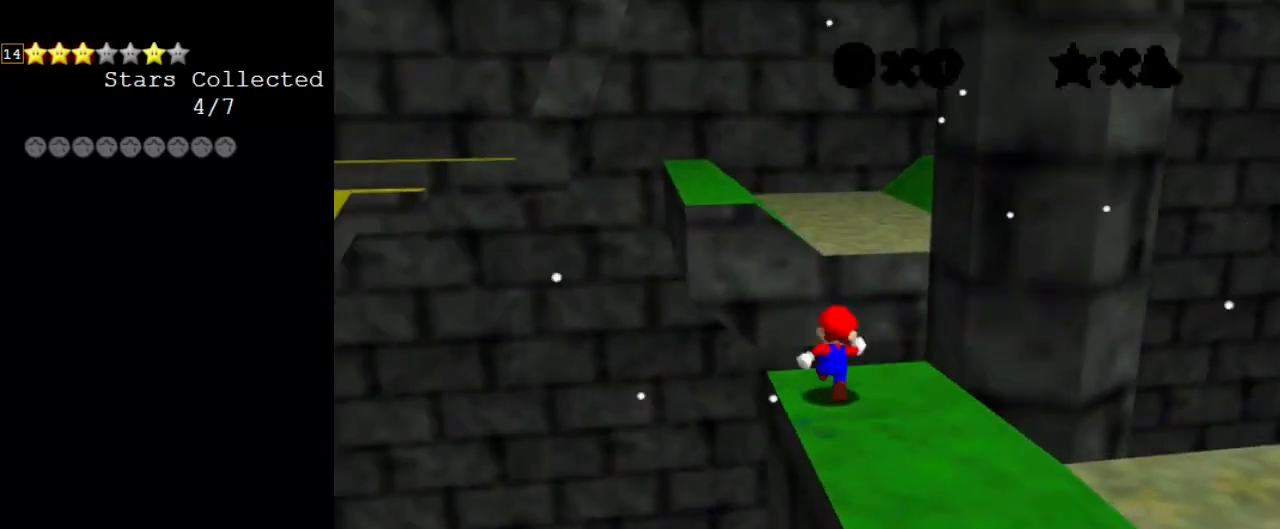
{"keys": ["up"], "events": [[100, "y", "down"], [133, "shift", "down"], [500, "shift", "up"], [500, "y", "up"]]}
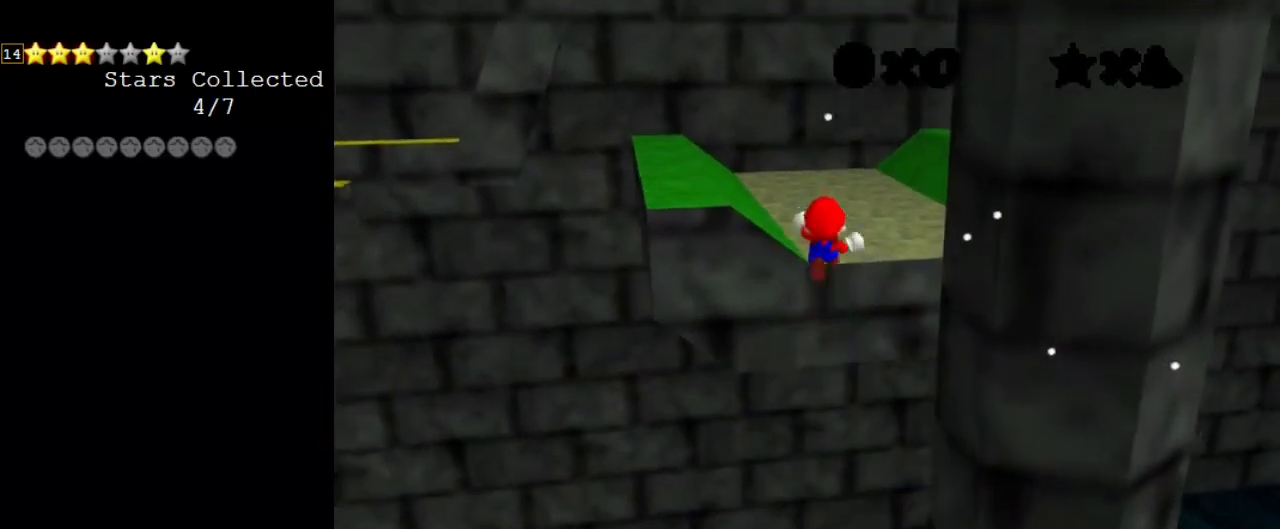
{"keys": ["a", "left", "up", "w"], "events": [[167, "c", "down"], [300, "c", "up"], [400, "a", "down"], [400, "w", "down"], [467, "left", "down"]]}
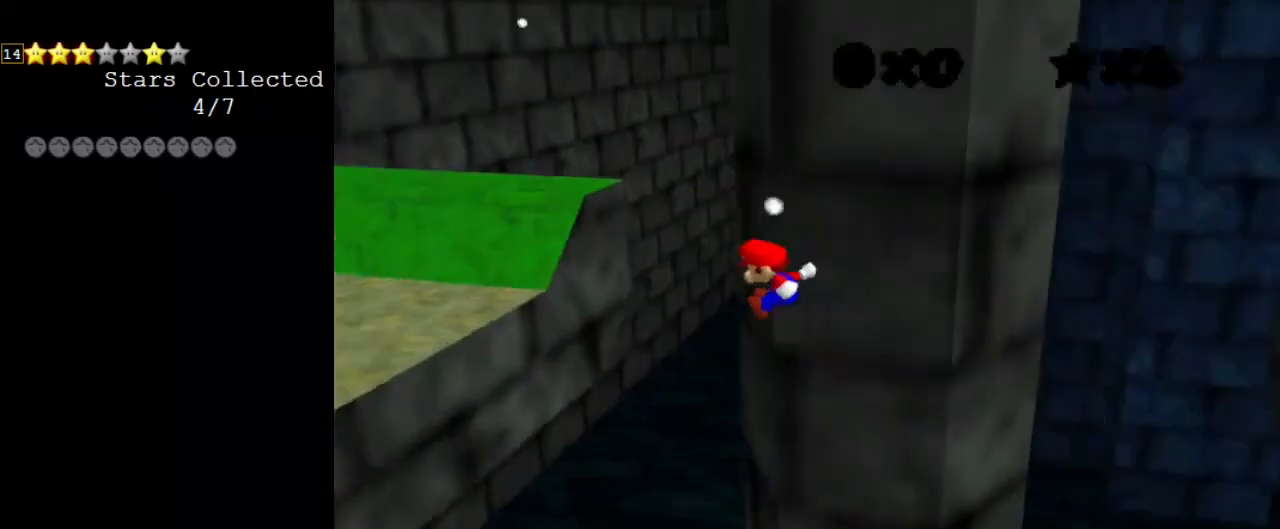
{"keys": ["left"], "events": [[67, "a", "up"], [67, "w", "up"], [500, "up", "up"]]}
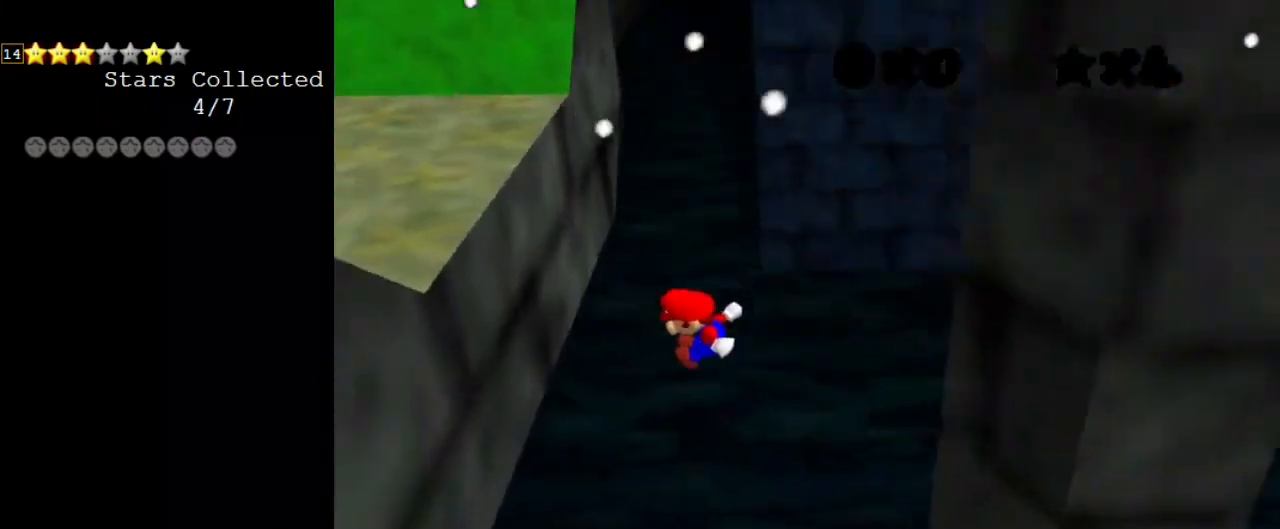
{"keys": ["right", "shift"], "events": [[267, "left", "up"], [267, "right", "down"], [267, "shift", "down"]]}
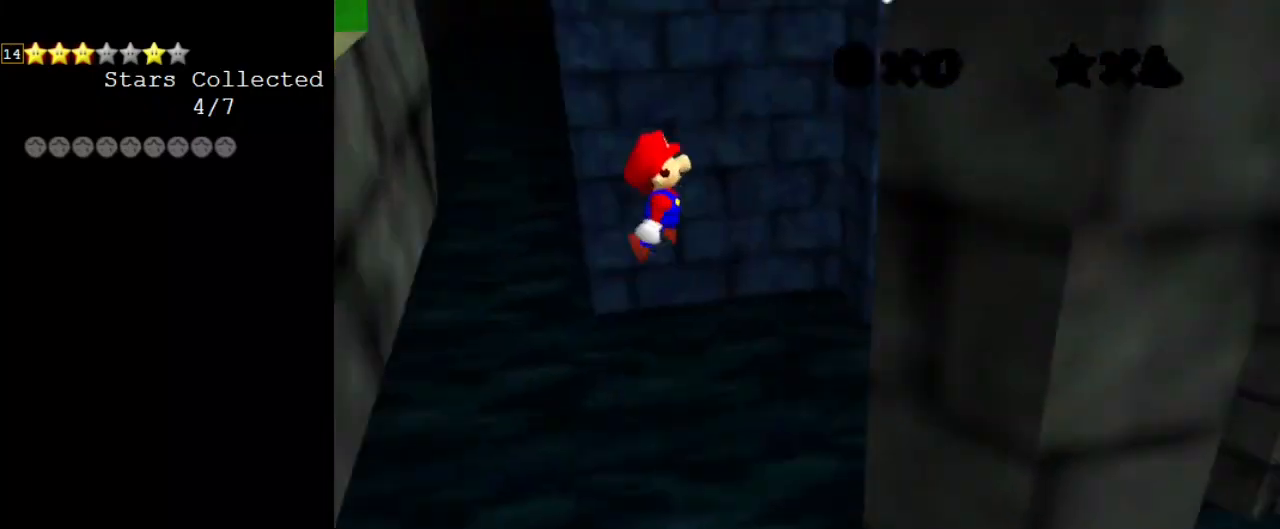
{"keys": ["ctrl", "left", "shift"], "events": [[33, "up", "down"], [233, "shift", "up"], [333, "ctrl", "down"], [333, "left", "down"], [333, "right", "up"], [333, "shift", "down"], [333, "up", "up"]]}
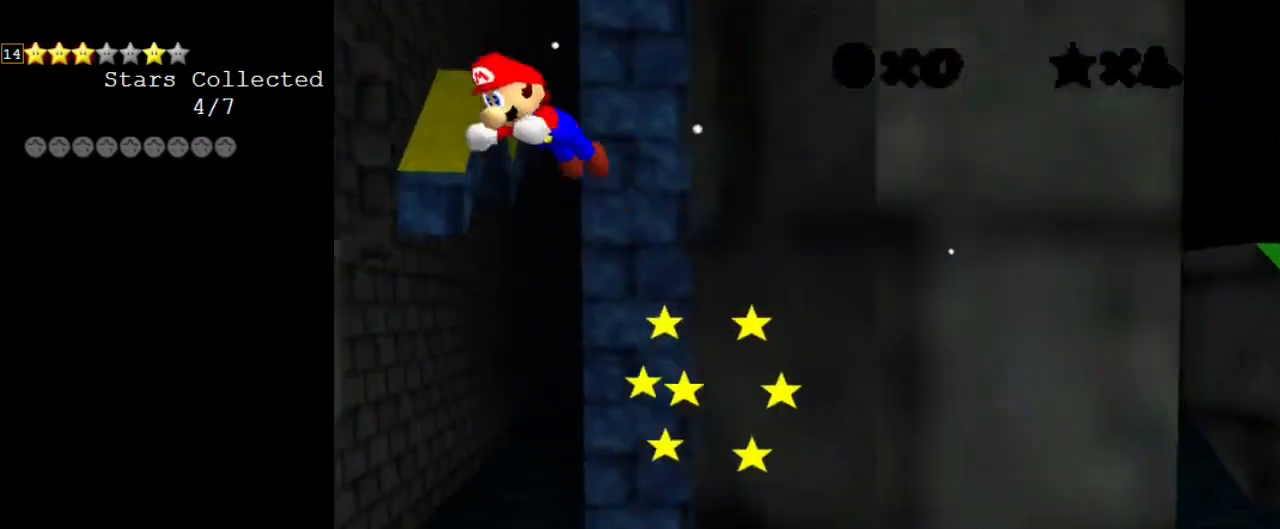
{"keys": ["ctrl", "left", "shift", "up"], "events": [[300, "up", "down"]]}
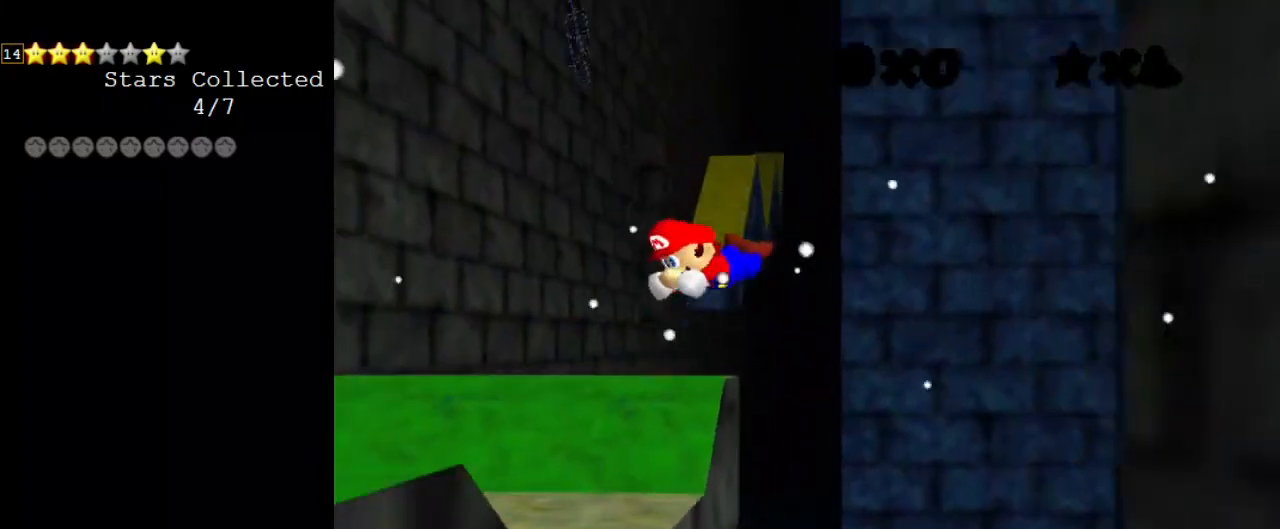
{"keys": ["left", "up"], "events": [[133, "ctrl", "up"], [200, "shift", "up"], [400, "d", "down"], [500, "d", "up"]]}
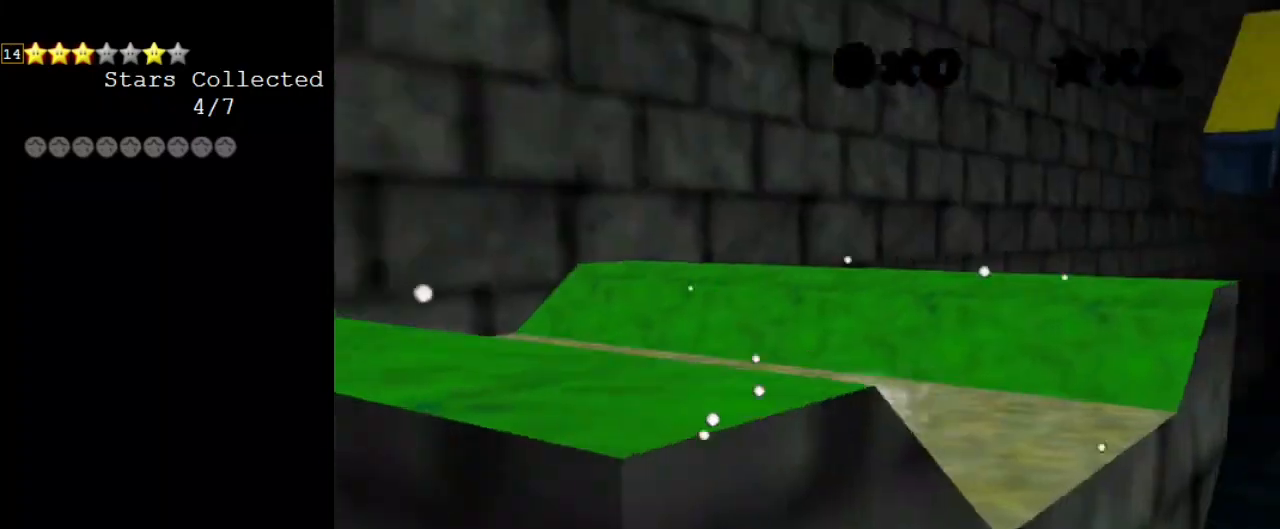
{"keys": ["down"], "events": [[100, "d", "down"], [133, "left", "up"], [167, "right", "down"], [233, "d", "up"], [233, "up", "up"], [333, "down", "down"], [333, "right", "up"], [367, "shift", "down"], [467, "shift", "up"]]}
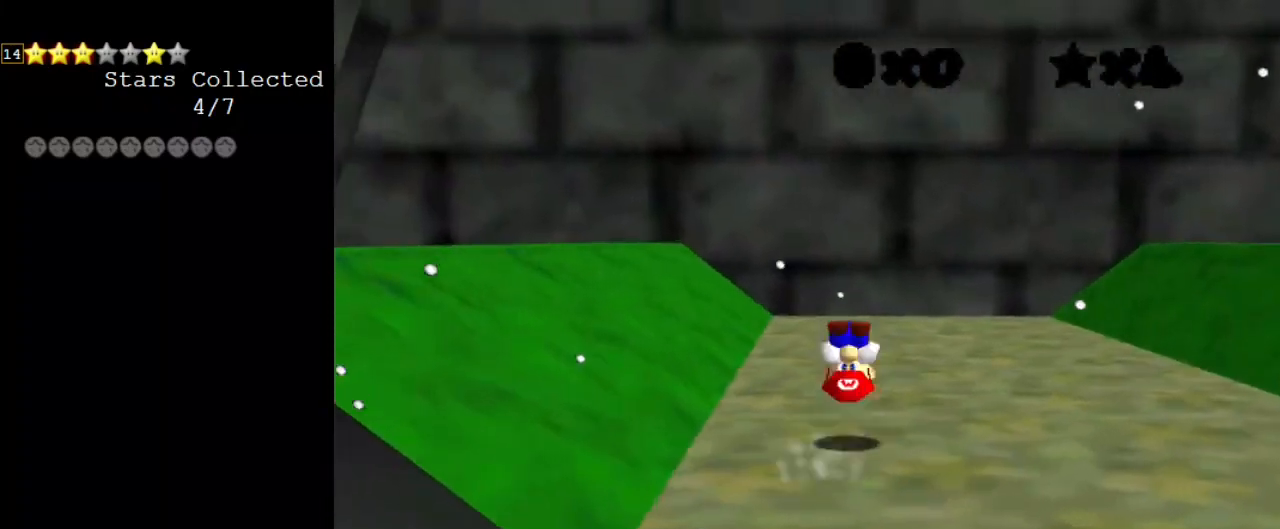
{"keys": ["left", "up"], "events": [[100, "down", "up"], [100, "left", "down"], [100, "s", "down"], [233, "s", "up"], [233, "up", "down"], [300, "left", "up"], [333, "up", "up"], [433, "left", "down"], [433, "up", "down"]]}
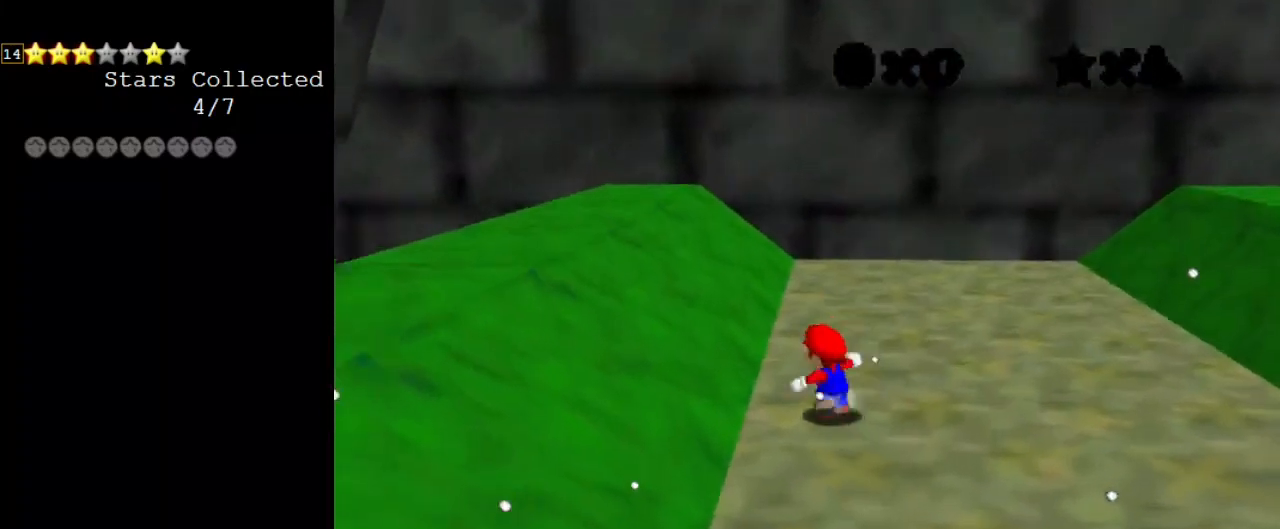
{"keys": ["ctrl", "left", "shift"], "events": [[167, "shift", "down"], [300, "up", "up"], [467, "ctrl", "down"]]}
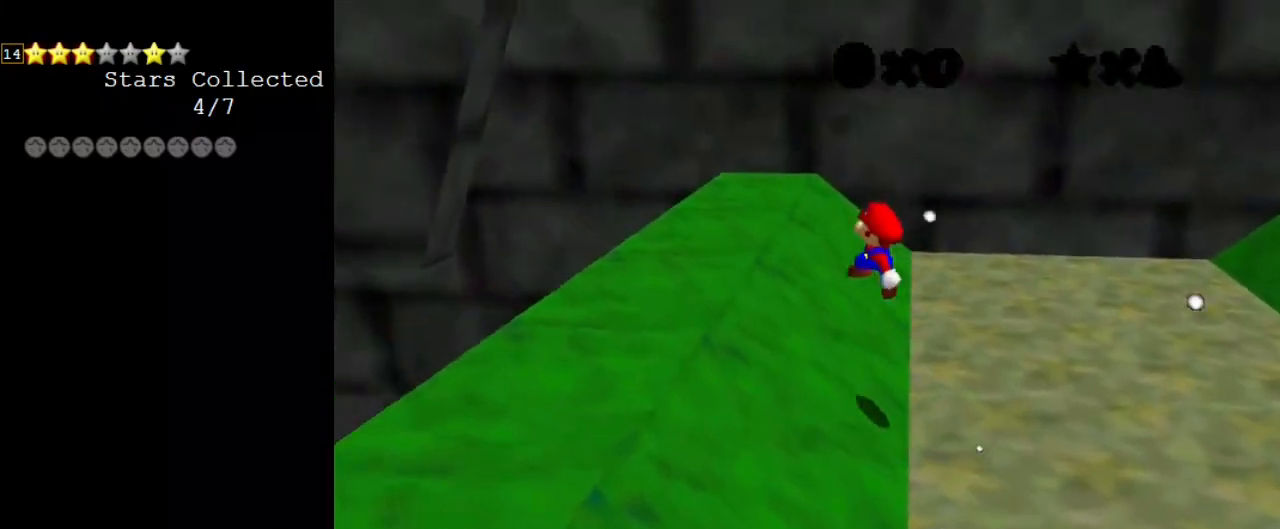
{"keys": ["shift", "up"], "events": [[167, "ctrl", "up"], [300, "left", "up"], [500, "up", "down"]]}
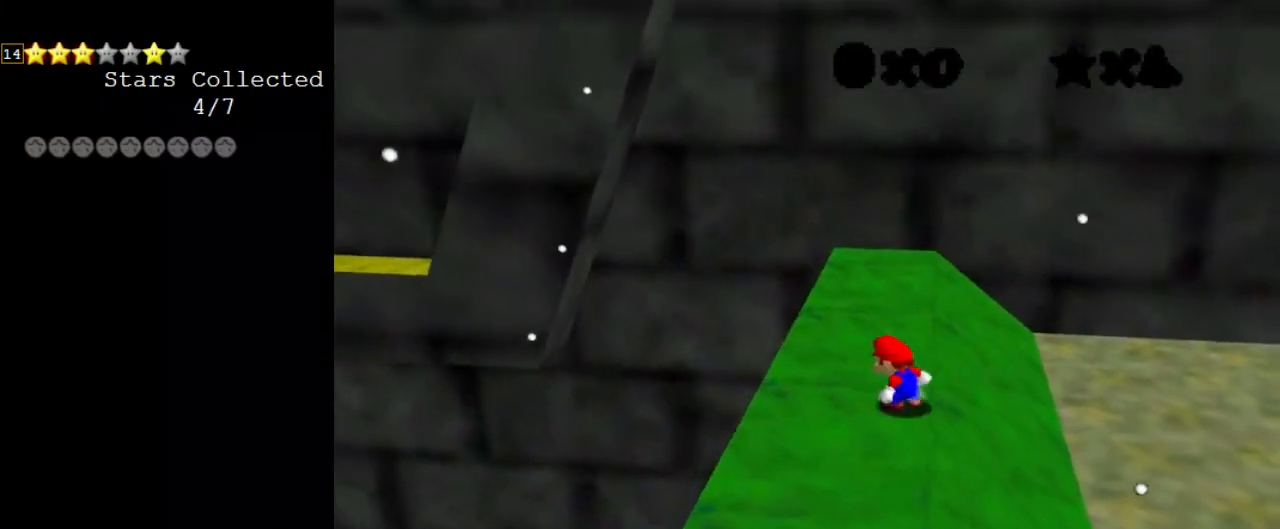
{"keys": ["left"], "events": [[233, "ctrl", "down"], [233, "up", "up"], [333, "left", "down"], [367, "ctrl", "up"], [367, "shift", "up"]]}